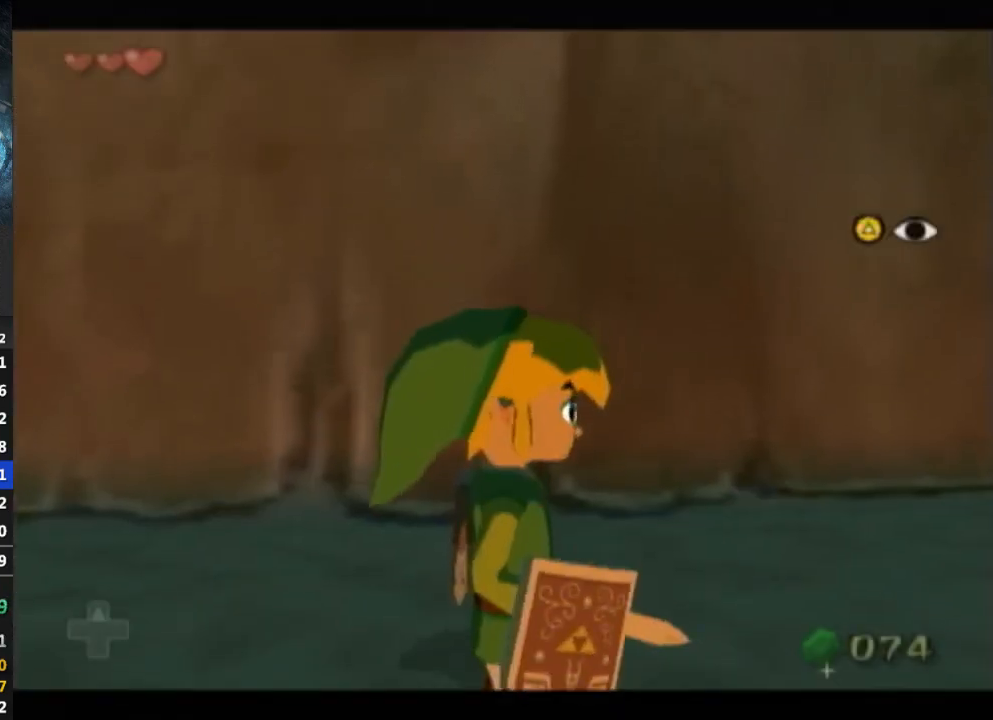
Gameplay with a controller (Nintendo layout); each line is a JSON object with the inputs held at the frame after it. "events" lists button and stick changes between this image and that frame as [ms after this image, input, new state], when the widget could be followed in between. Not read: L3 R3.
{"buttons": [], "left_stick": "right", "right_stick": "center", "events": [[267, "right_stick", "down-right"], [433, "left_stick", "right"], [467, "right_stick", "center"]]}
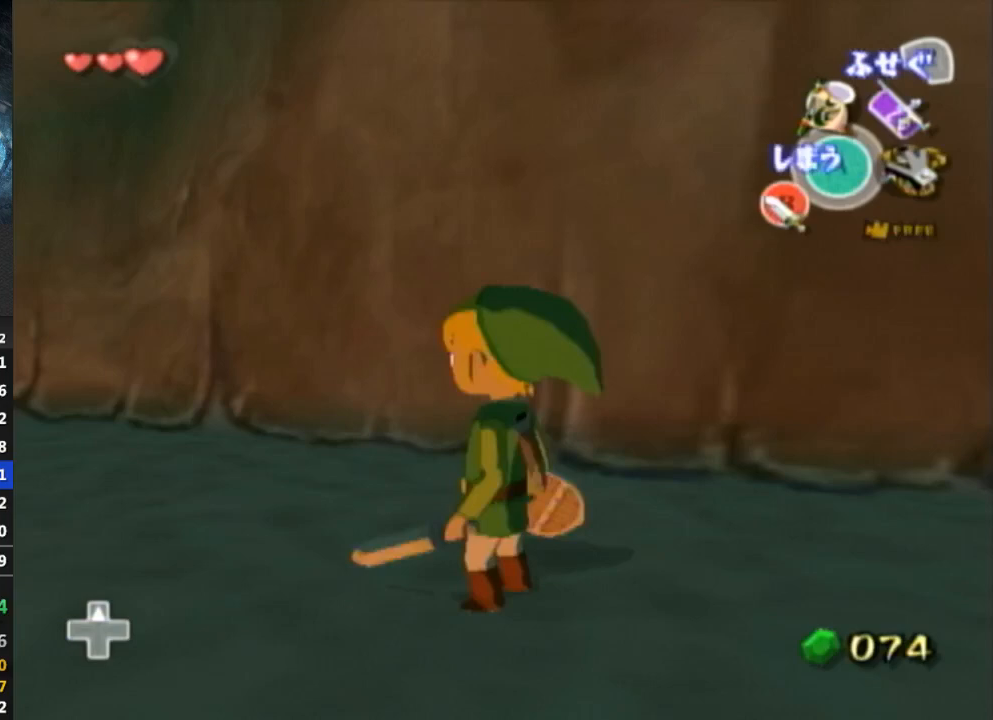
{"buttons": [], "left_stick": "right", "right_stick": "center", "events": [[67, "right_stick", "left"], [500, "right_stick", "center"]]}
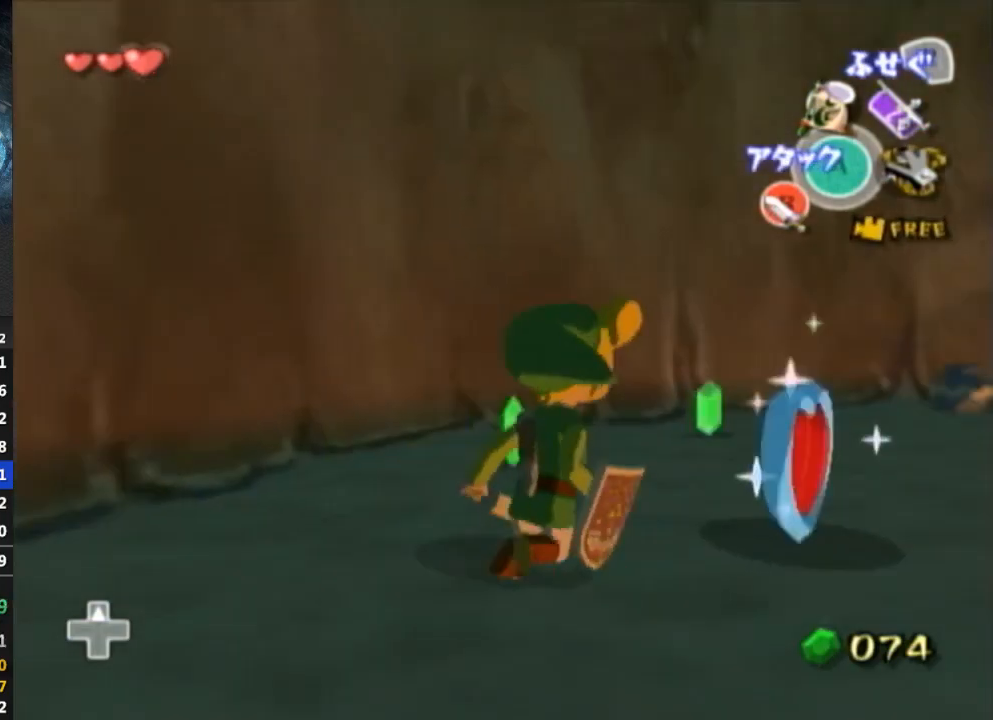
{"buttons": [], "left_stick": "center", "right_stick": "center", "events": [[133, "left_stick", "up-right"], [333, "left_stick", "center"]]}
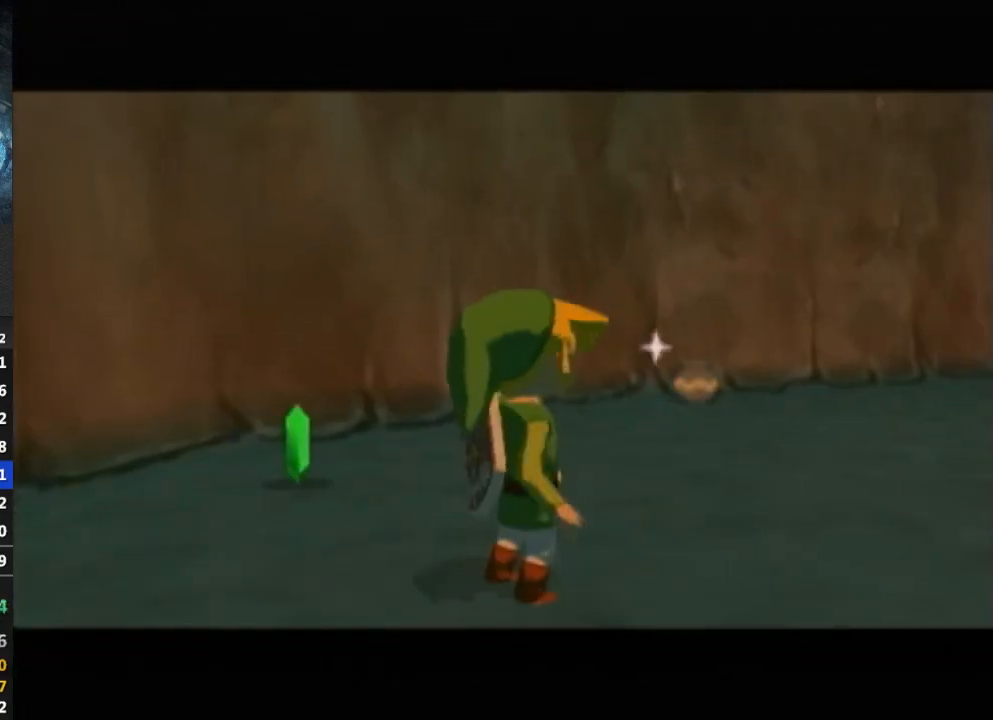
{"buttons": [], "left_stick": "center", "right_stick": "center", "events": []}
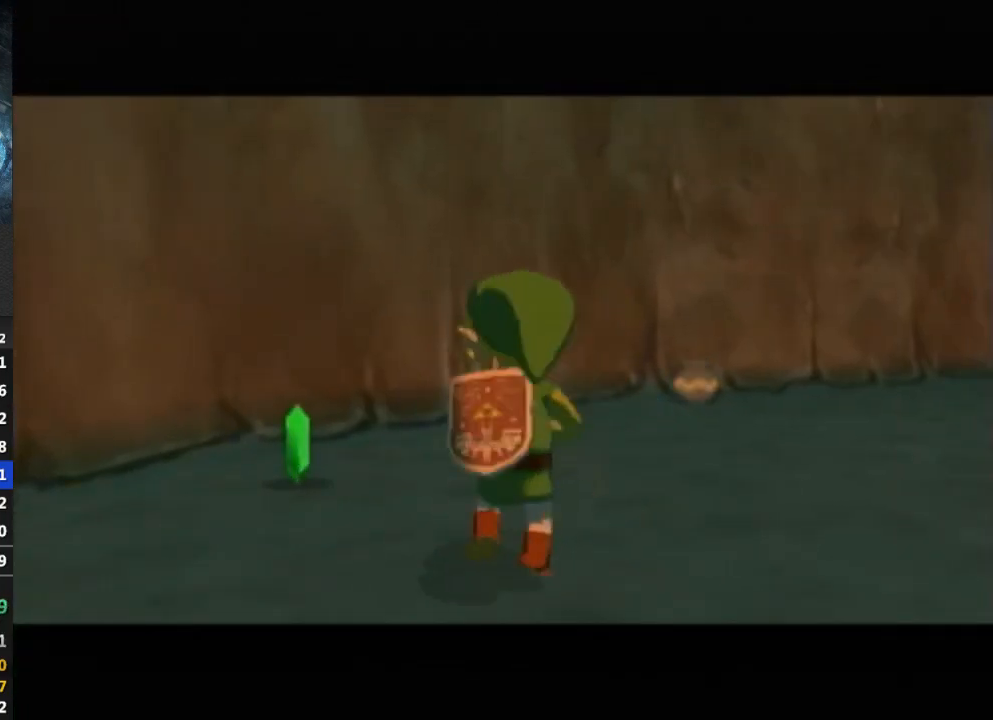
{"buttons": [], "left_stick": "center", "right_stick": "center", "events": []}
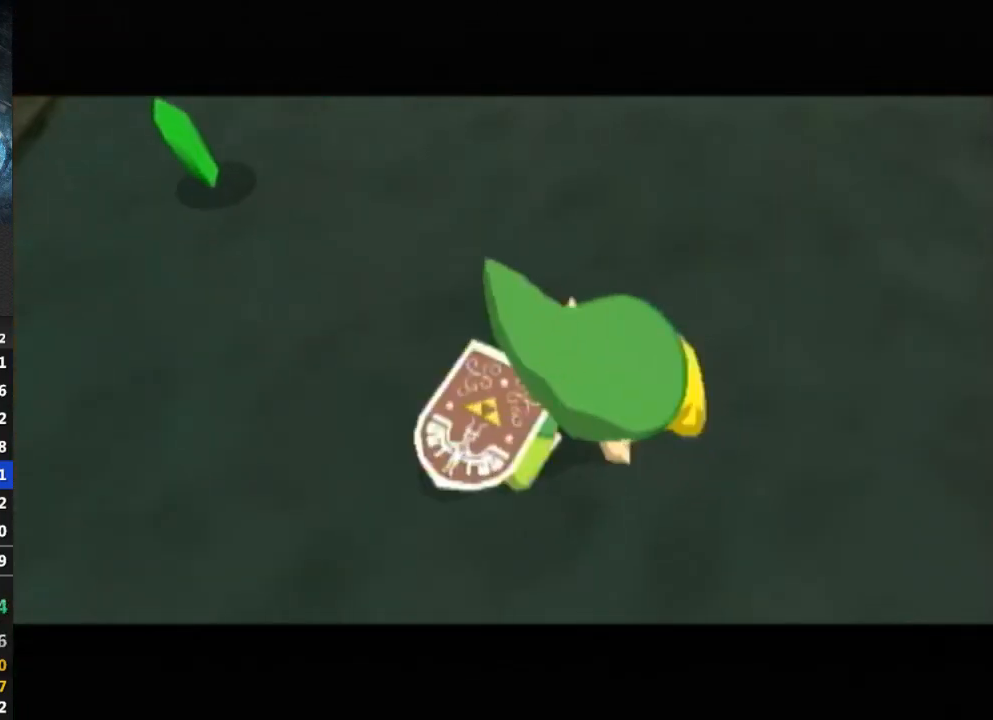
{"buttons": ["B"], "left_stick": "up-left", "right_stick": "center", "events": [[233, "left_stick", "up-left"], [333, "B", "down"], [400, "B", "up"], [467, "B", "down"]]}
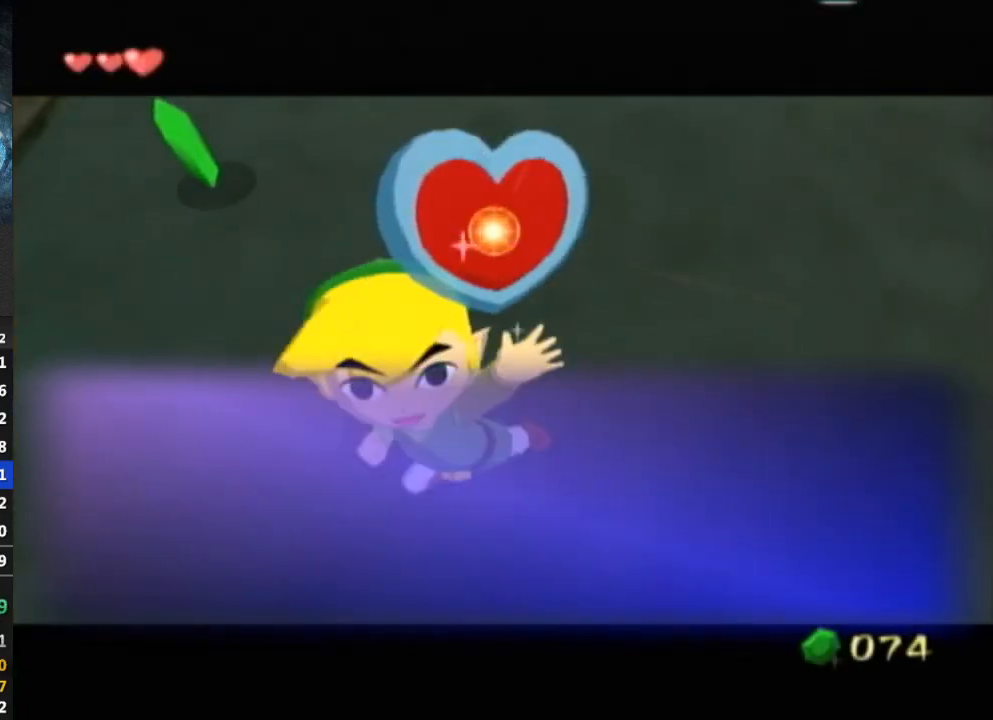
{"buttons": [], "left_stick": "up-left", "right_stick": "center", "events": [[100, "B", "up"], [167, "B", "down"], [267, "B", "up"], [333, "B", "down"], [367, "B", "up"], [433, "B", "down"], [467, "B", "up"]]}
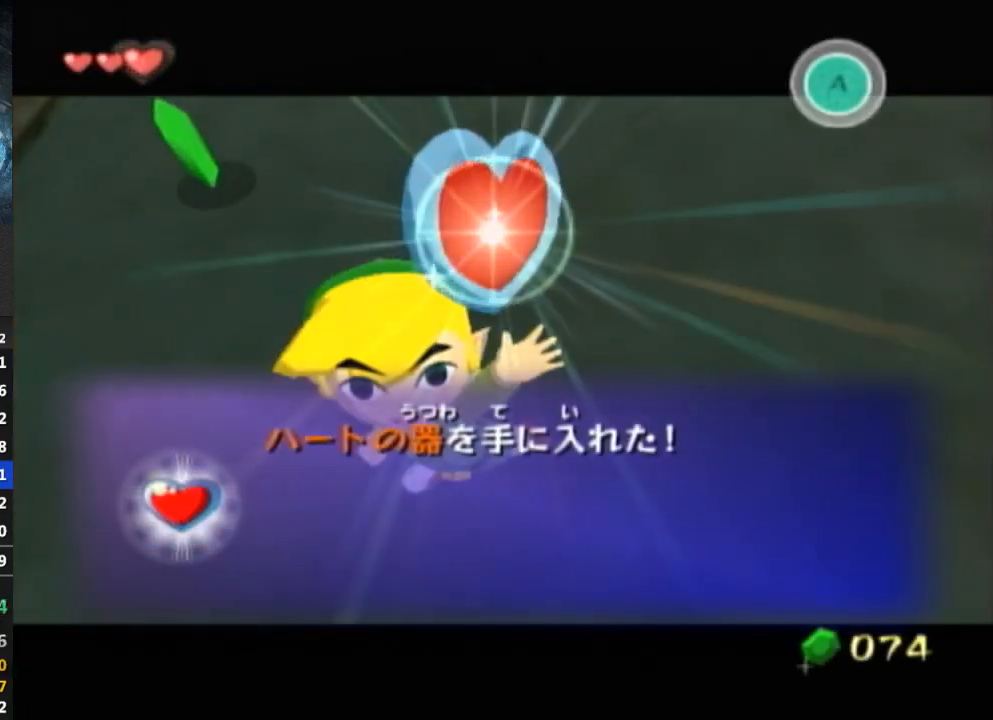
{"buttons": [], "left_stick": "up-left", "right_stick": "center", "events": [[33, "B", "down"], [100, "B", "up"], [167, "B", "down"], [200, "B", "up"], [400, "B", "down"], [467, "B", "up"]]}
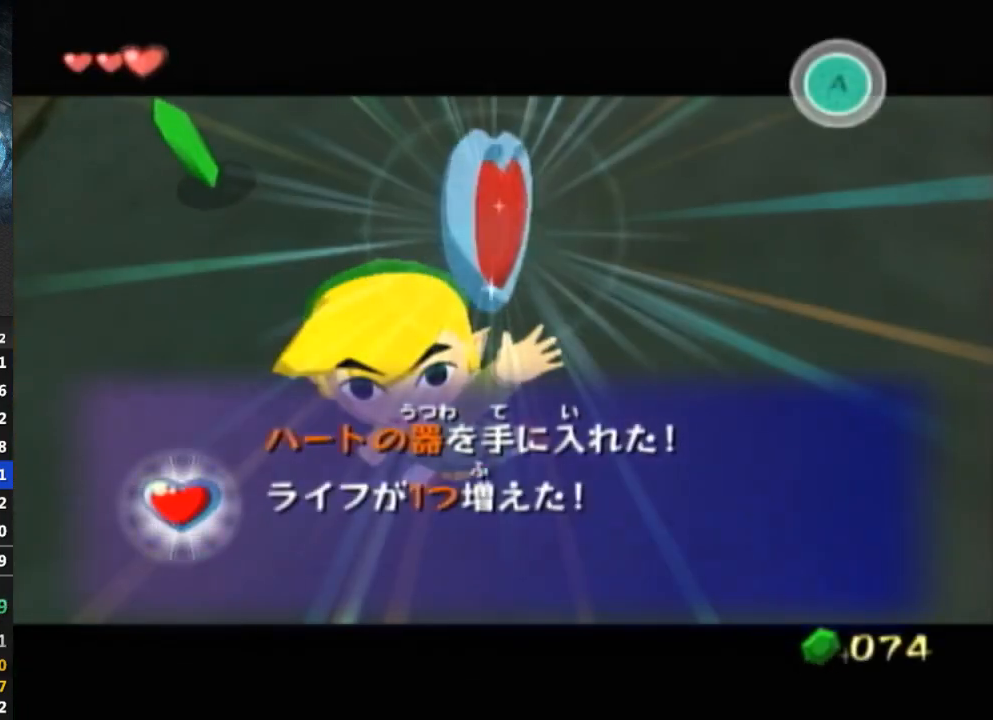
{"buttons": ["B"], "left_stick": "up-left", "right_stick": "center", "events": [[100, "B", "down"], [167, "B", "up"], [200, "B", "down"], [267, "B", "up"], [300, "B", "down"], [333, "B", "up"], [500, "B", "down"]]}
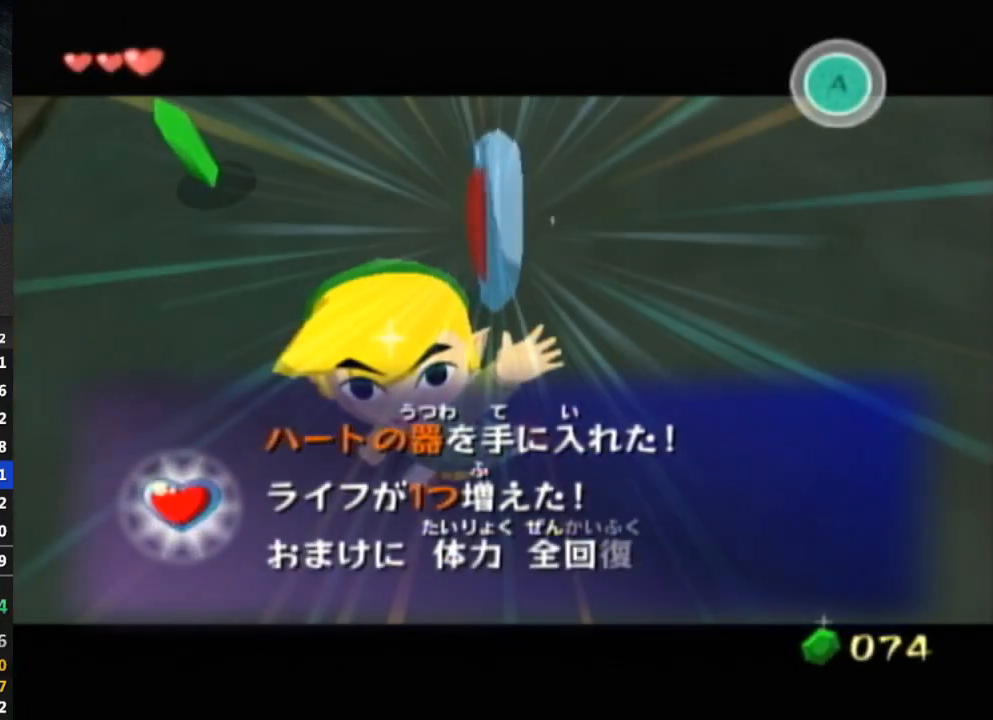
{"buttons": [], "left_stick": "up-left", "right_stick": "center", "events": [[33, "B", "up"], [100, "B", "down"], [133, "B", "up"], [233, "B", "down"], [267, "B", "up"]]}
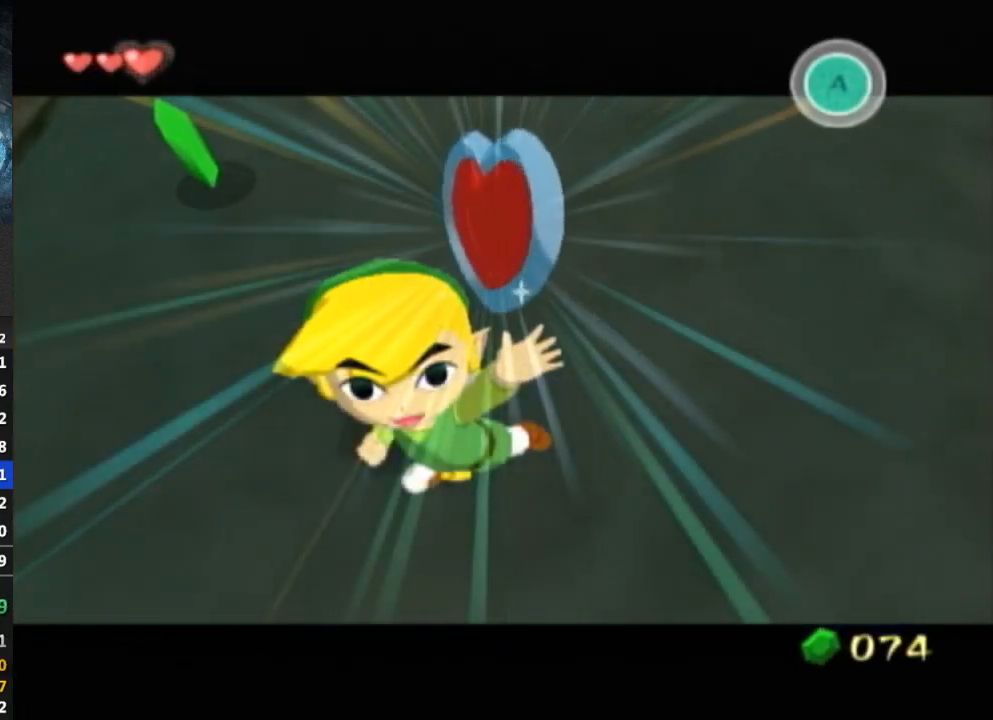
{"buttons": [], "left_stick": "up-left", "right_stick": "center", "events": []}
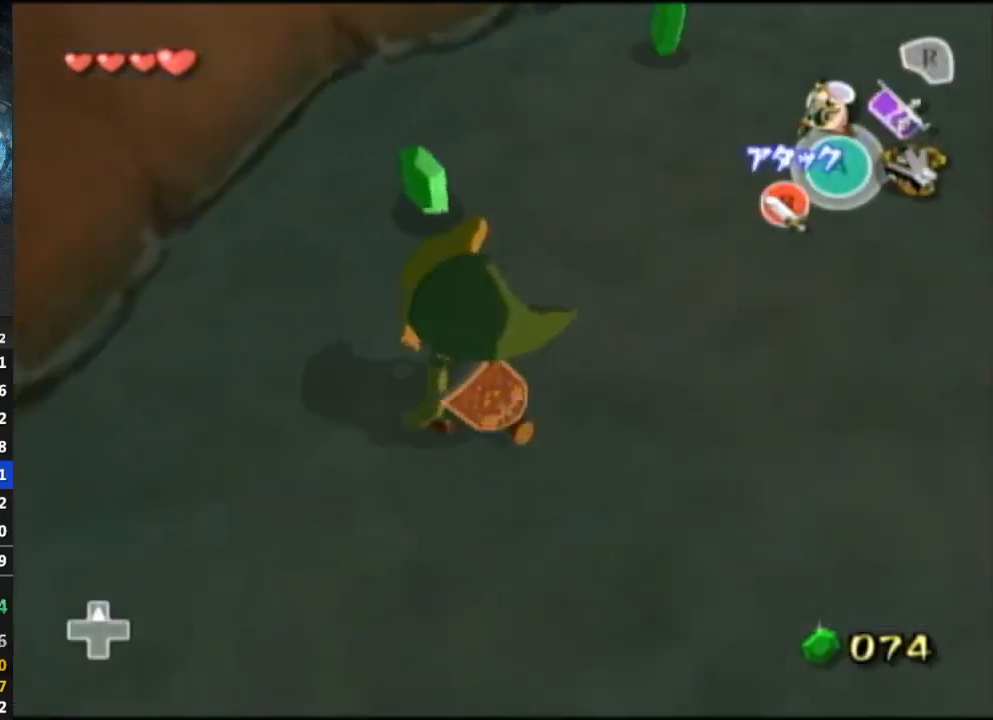
{"buttons": [], "left_stick": "up-right", "right_stick": "center", "events": [[167, "left_stick", "up-right"], [167, "right_stick", "left"], [333, "right_stick", "center"]]}
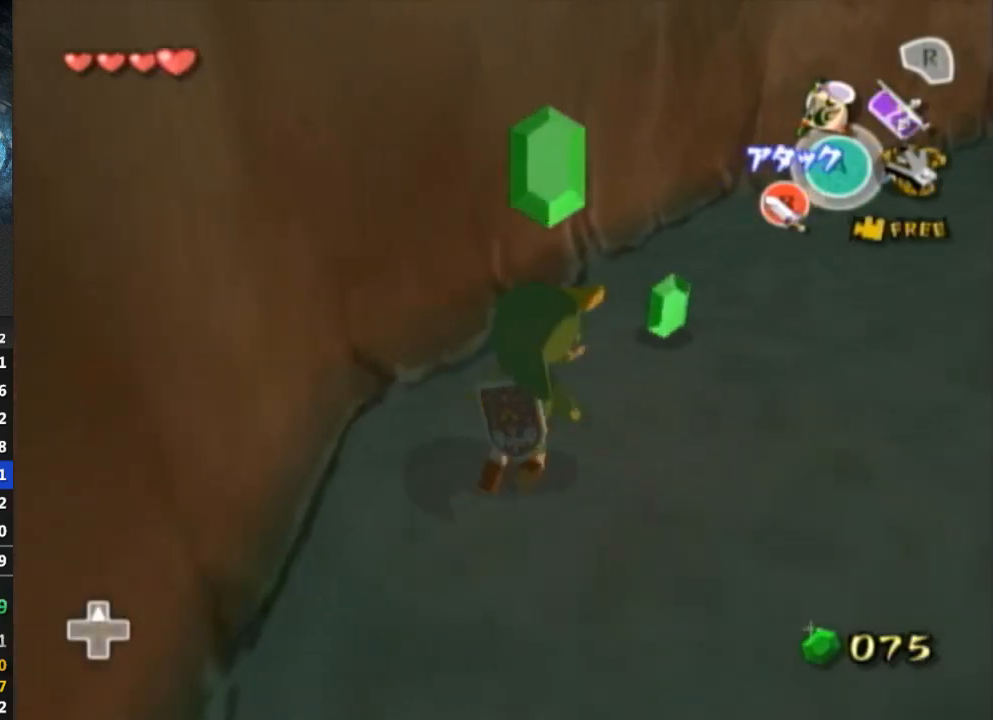
{"buttons": [], "left_stick": "up-right", "right_stick": "left", "events": [[33, "left_stick", "up"], [167, "right_stick", "left"], [233, "left_stick", "right"], [500, "left_stick", "up-right"]]}
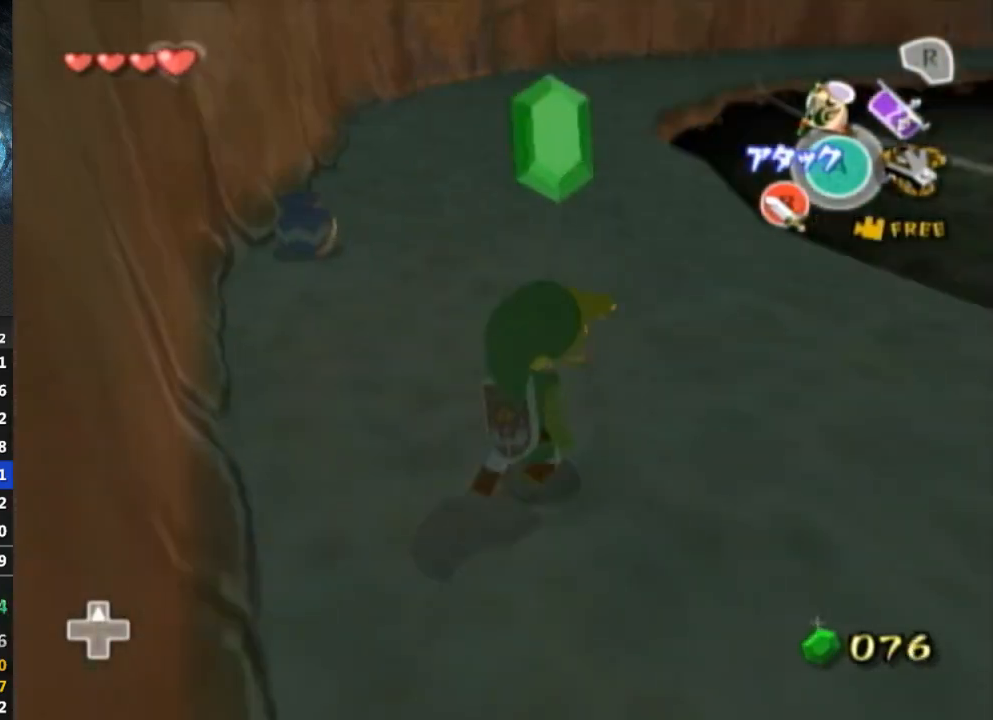
{"buttons": [], "left_stick": "up-right", "right_stick": "center", "events": [[67, "right_stick", "center"], [133, "A", "down"], [233, "A", "up"]]}
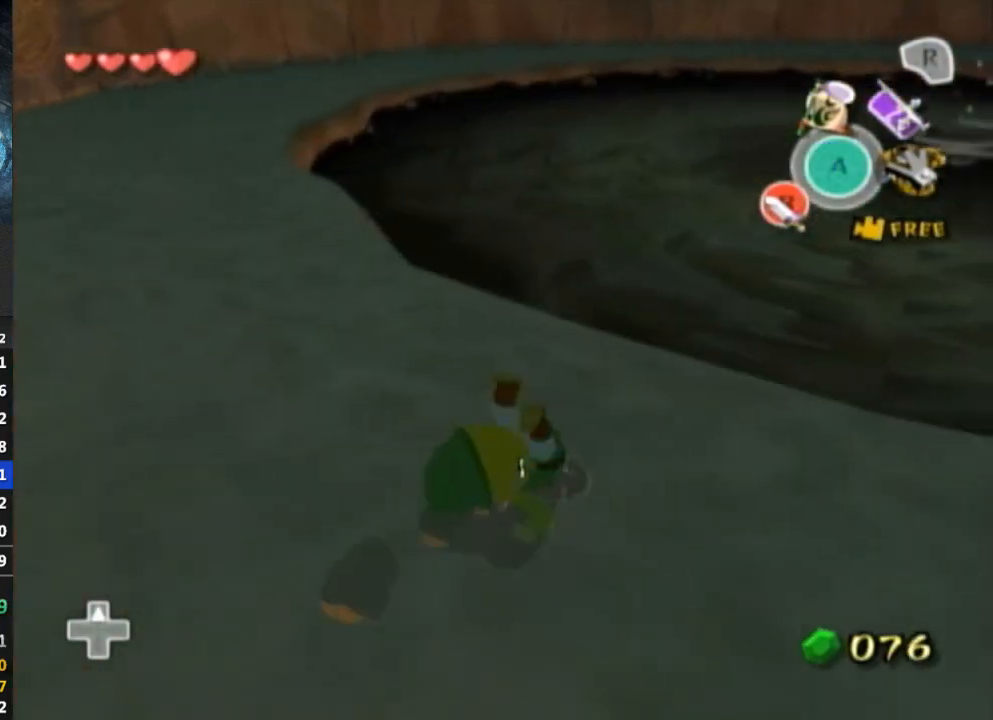
{"buttons": [], "left_stick": "up-right", "right_stick": "center", "events": [[200, "A", "down"], [300, "A", "up"]]}
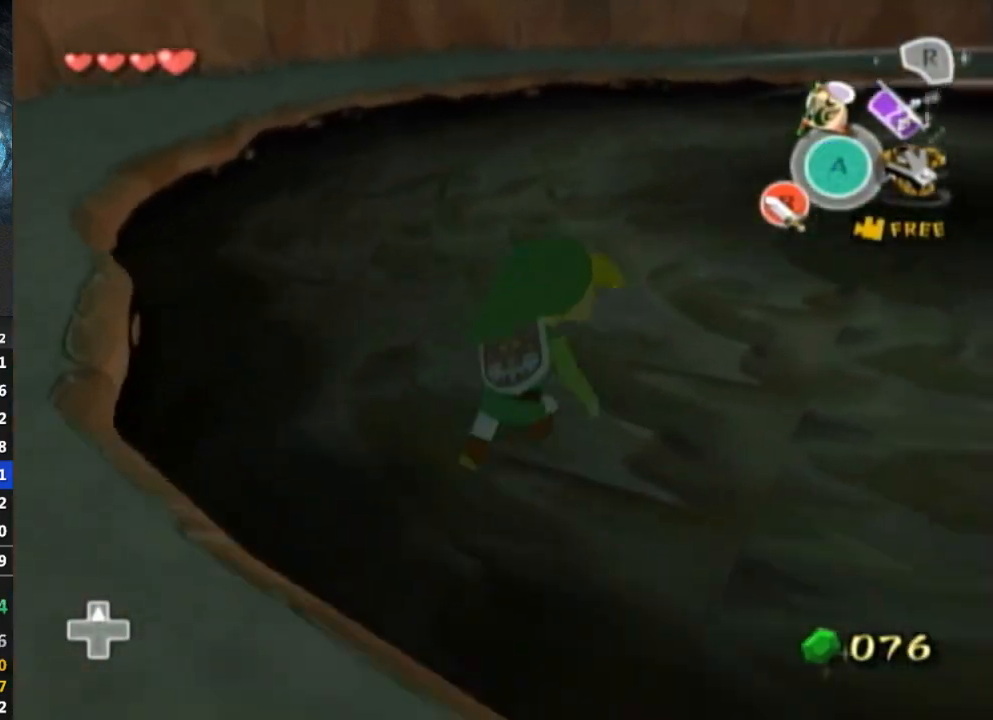
{"buttons": [], "left_stick": "up", "right_stick": "center", "events": [[33, "right_stick", "left"], [267, "left_stick", "up"], [267, "right_stick", "center"]]}
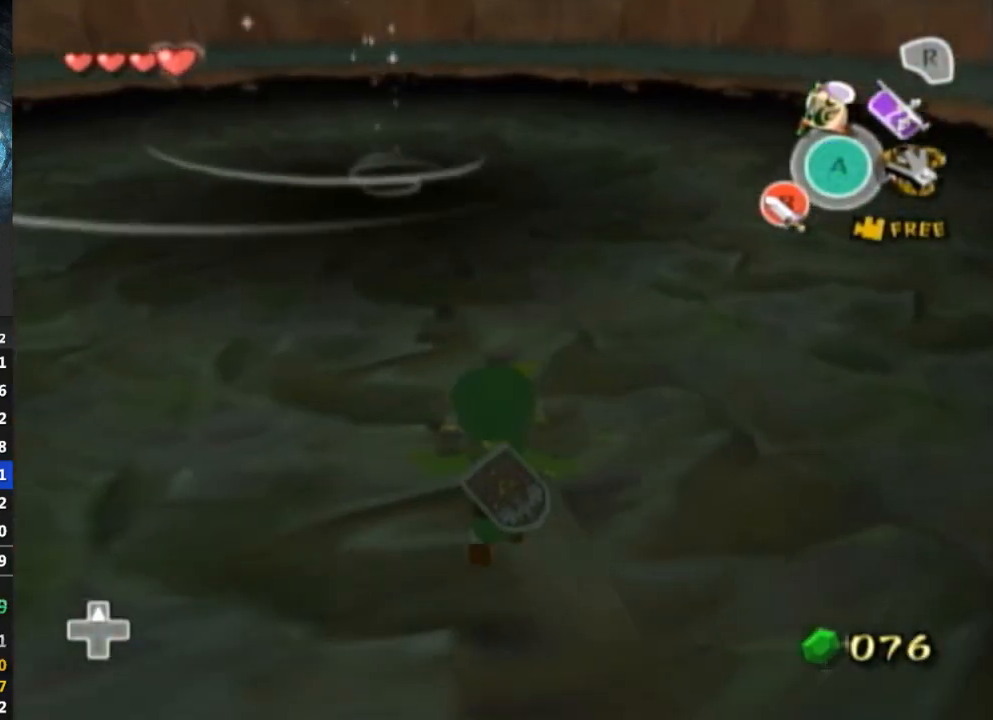
{"buttons": ["A"], "left_stick": "up", "right_stick": "center", "events": [[433, "A", "down"]]}
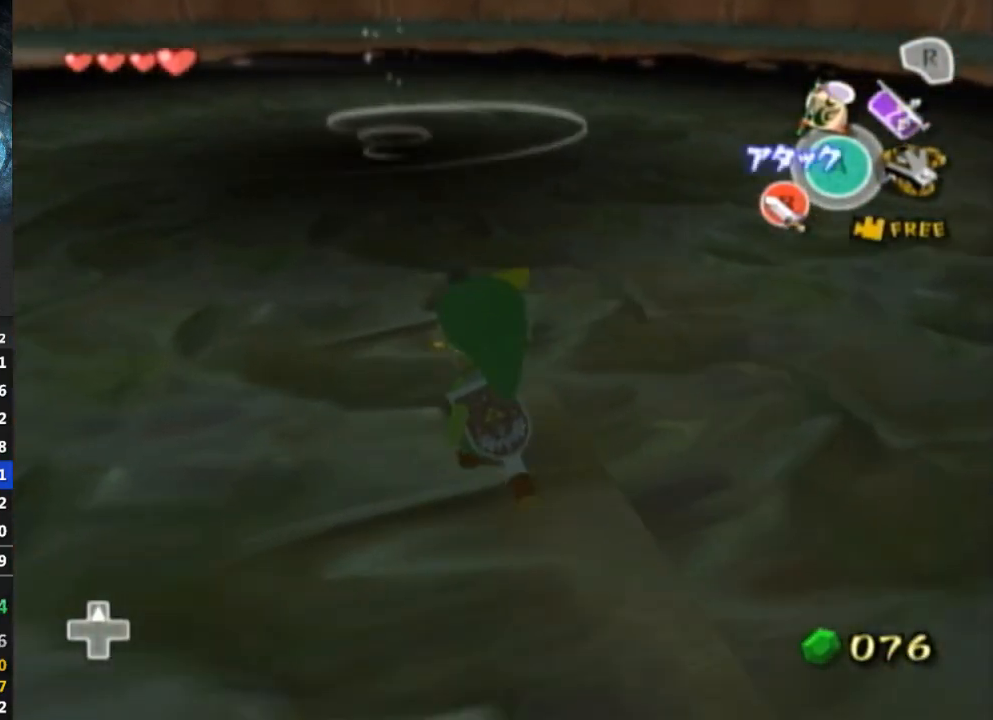
{"buttons": [], "left_stick": "up", "right_stick": "center", "events": [[67, "A", "up"]]}
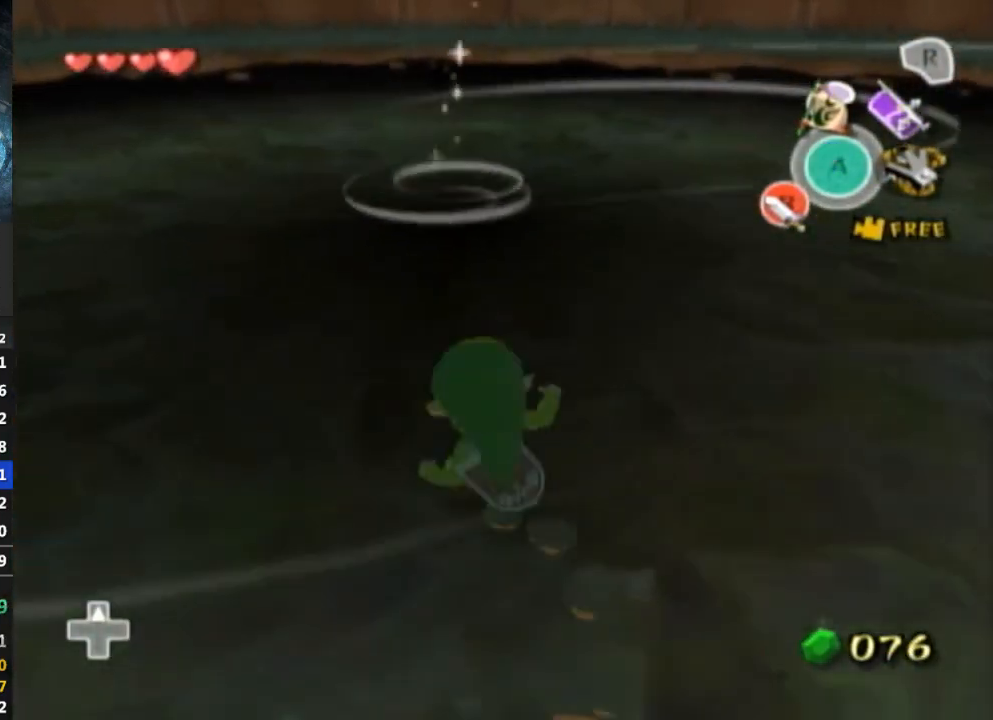
{"buttons": [], "left_stick": "up", "right_stick": "center", "events": [[67, "A", "down"], [133, "A", "up"]]}
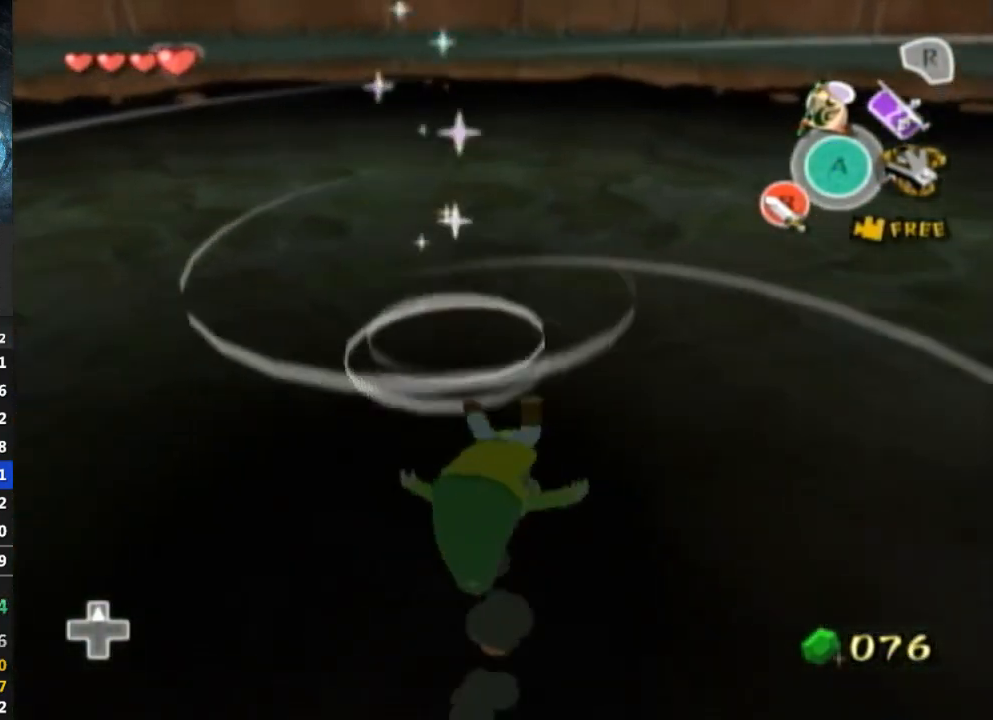
{"buttons": [], "left_stick": "center", "right_stick": "center", "events": [[67, "left_stick", "center"]]}